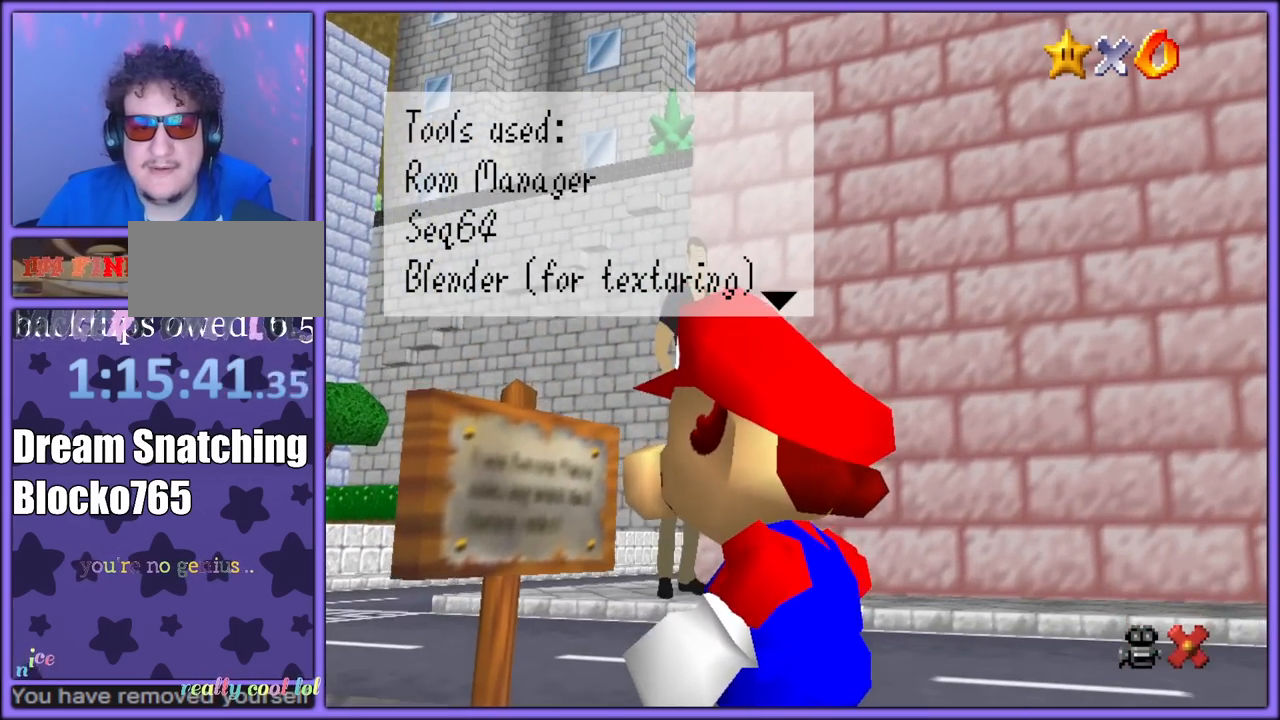
Gameplay with a controller (Nintendo layout); each line is a JSON object with the inputs held at the frame after it (dt_ms = milliseconds from this image to that frame). "button_events" lists button changes between this image and that frame as [ms after this image, input, new state], when the widget could be followed in between (sticks are given only as held states). Not read: L1 L3 R3.
{"dt_ms": 500, "buttons": [], "left_stick": "center", "button_events": [[167, "A", "down"], [317, "A", "up"]]}
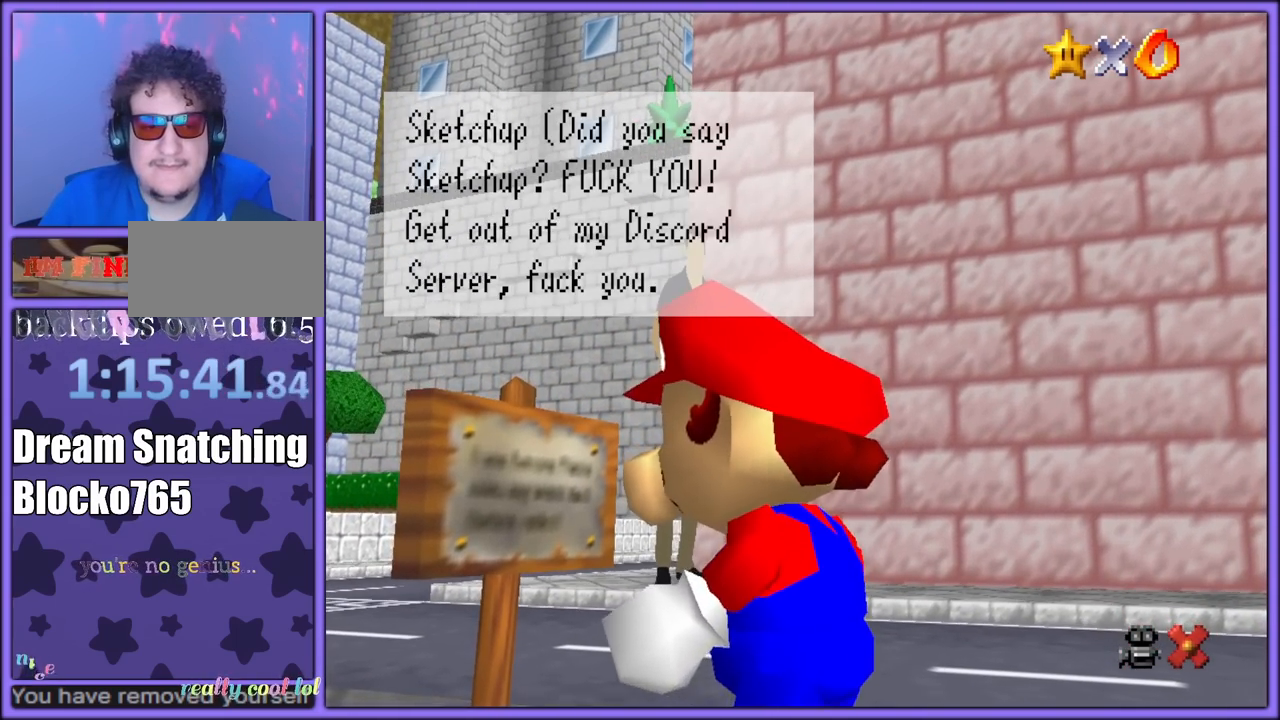
{"dt_ms": 500, "buttons": [], "left_stick": "down-left", "button_events": []}
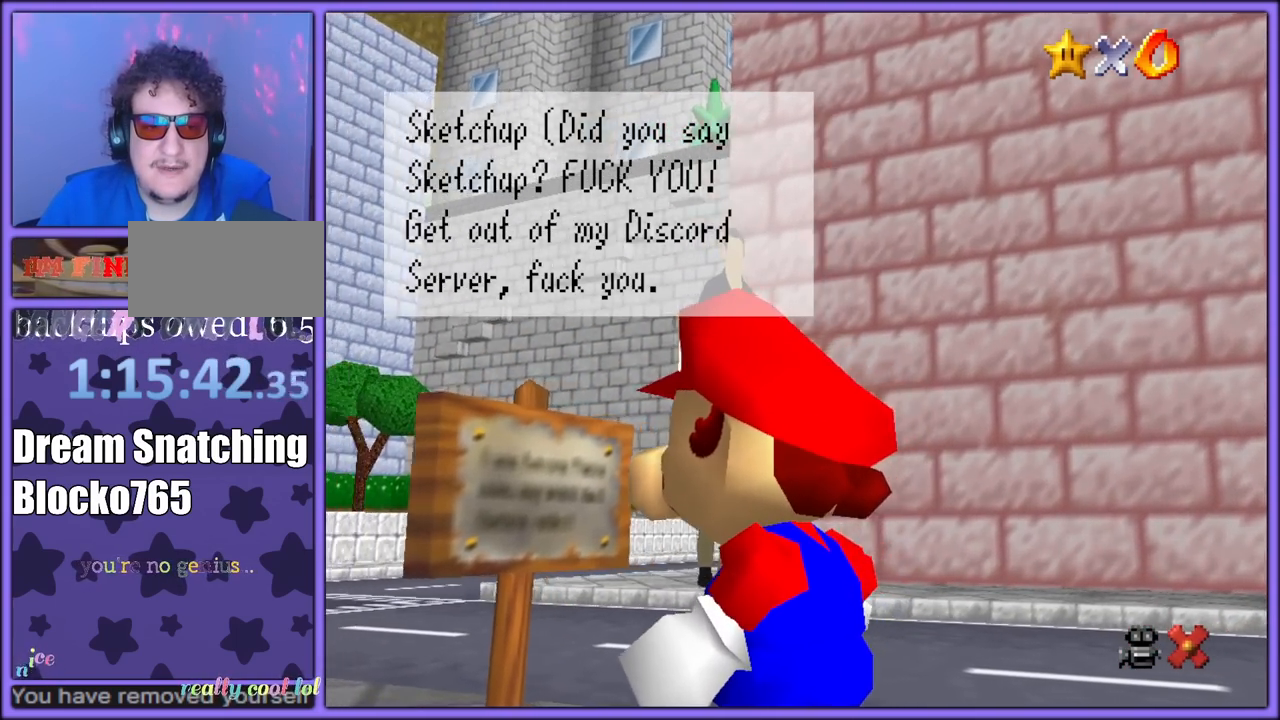
{"dt_ms": 500, "buttons": [], "left_stick": "down-left", "button_events": []}
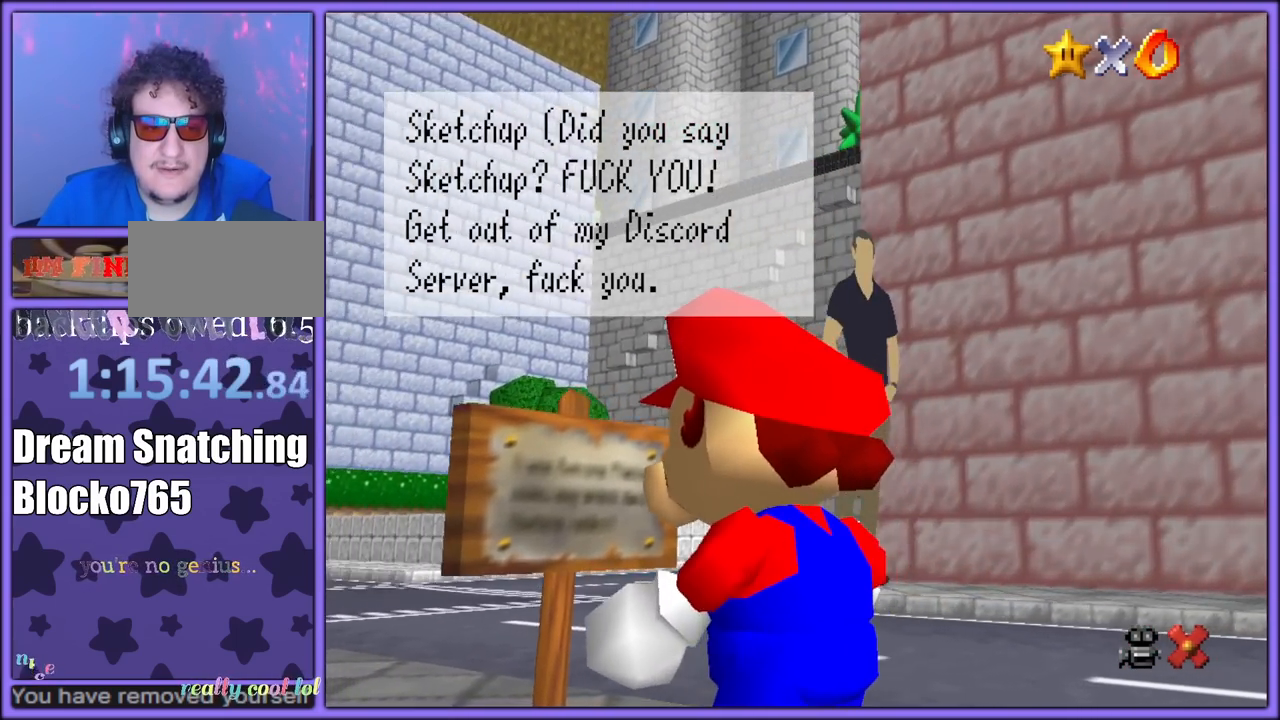
{"dt_ms": 500, "buttons": [], "left_stick": "left", "button_events": []}
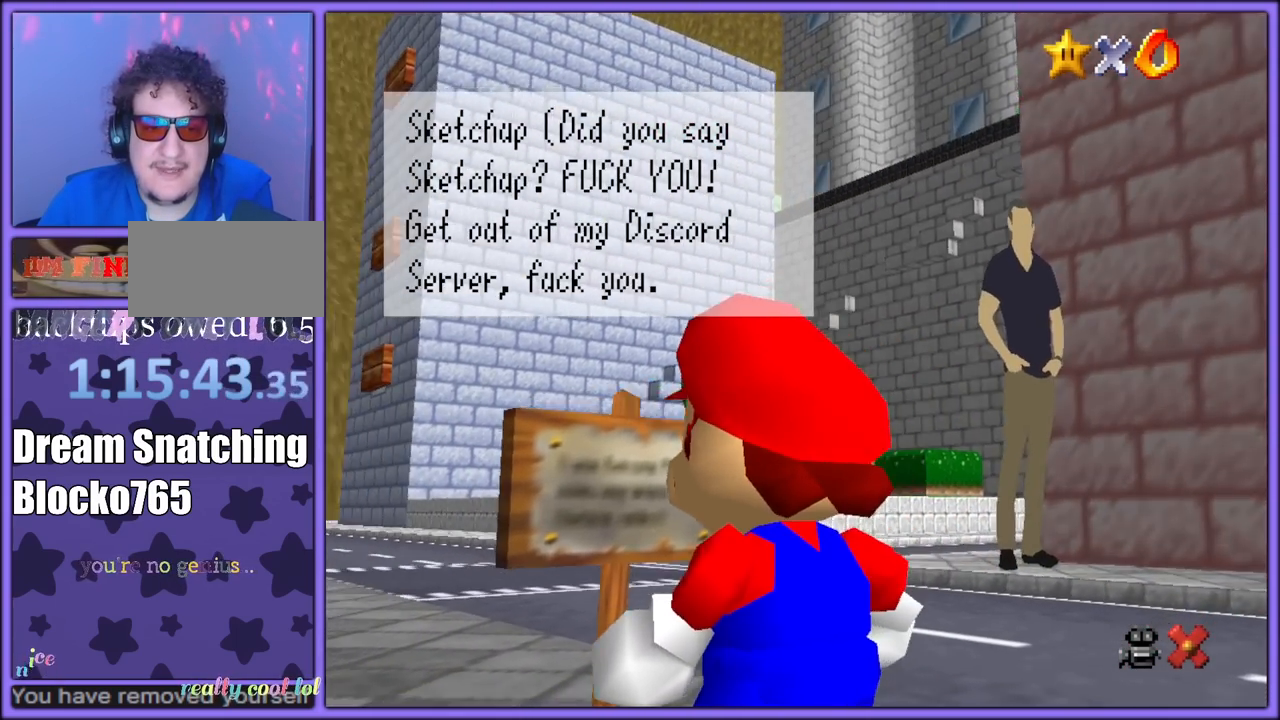
{"dt_ms": 500, "buttons": [], "left_stick": "left", "button_events": []}
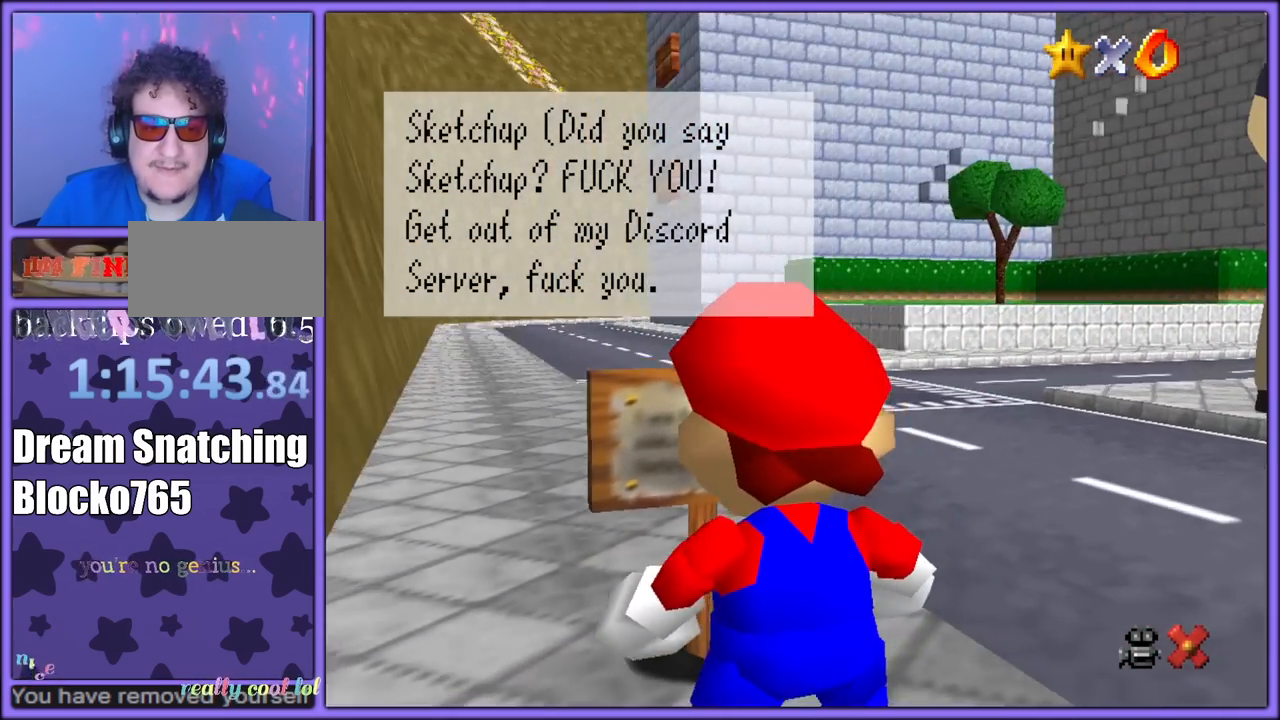
{"dt_ms": 500, "buttons": [], "left_stick": "down-left", "button_events": []}
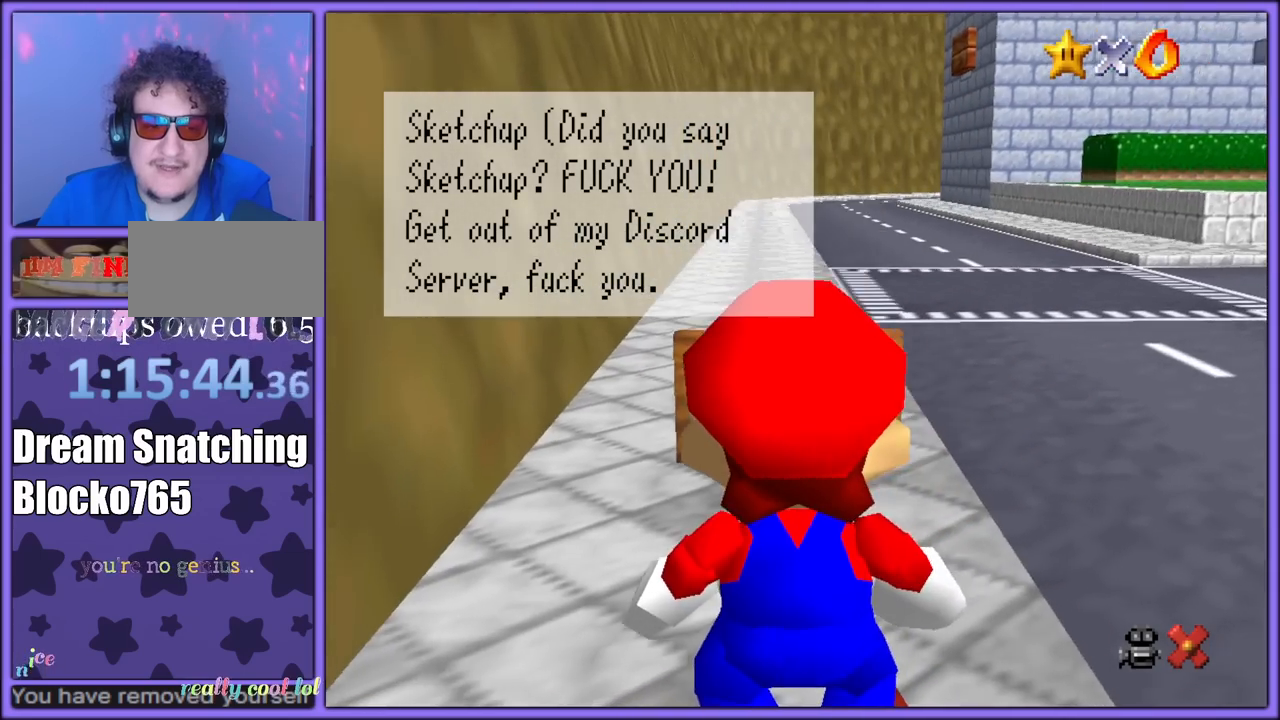
{"dt_ms": 500, "buttons": [], "left_stick": "down-right", "button_events": []}
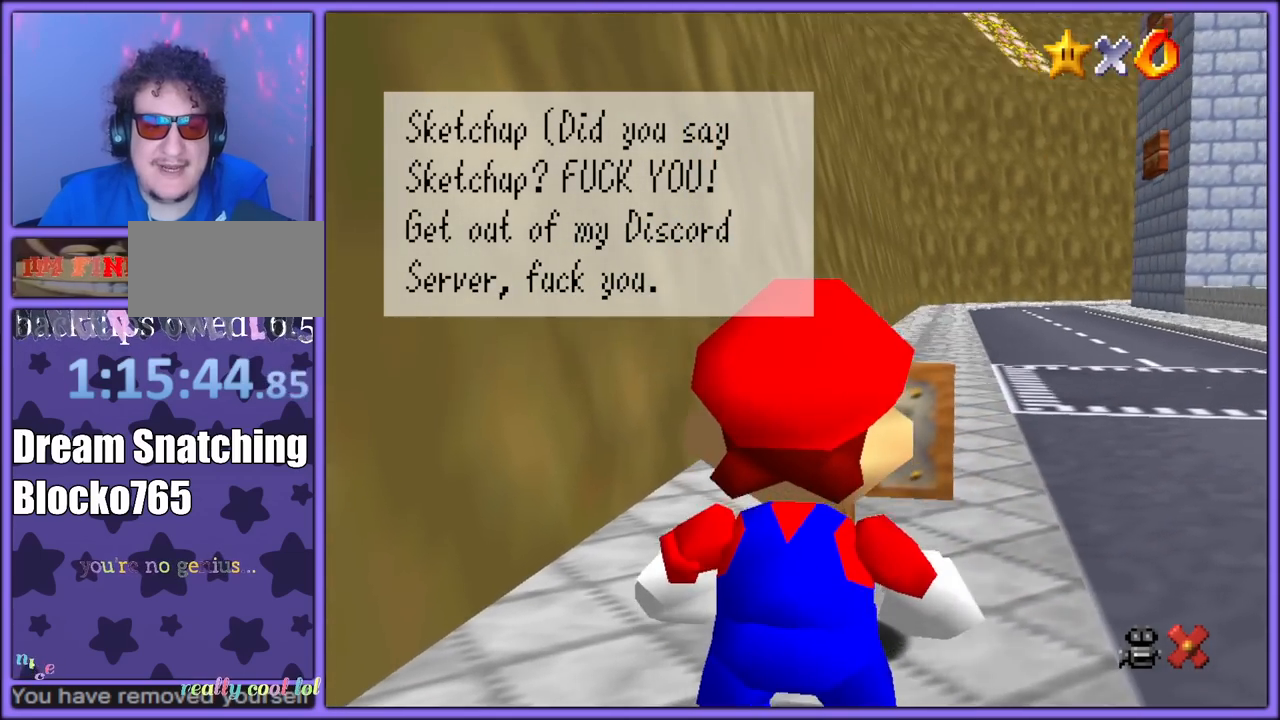
{"dt_ms": 500, "buttons": [], "left_stick": "right", "button_events": []}
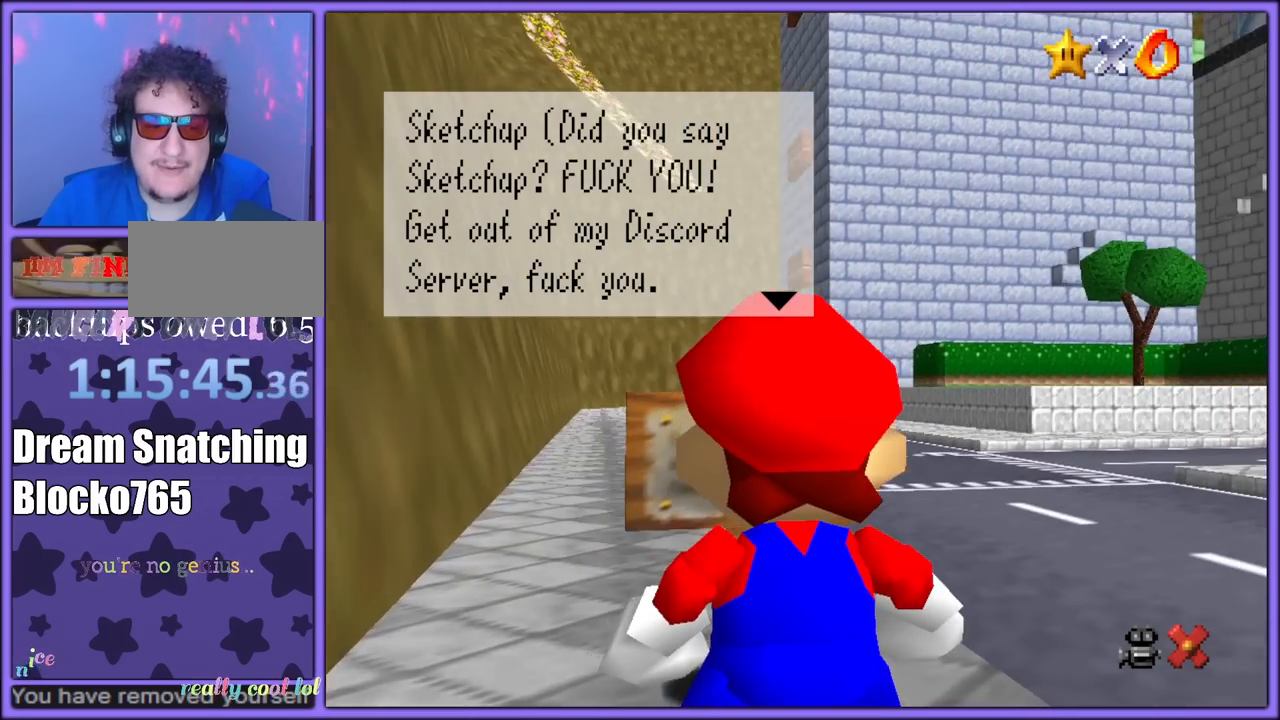
{"dt_ms": 500, "buttons": [], "left_stick": "right", "button_events": []}
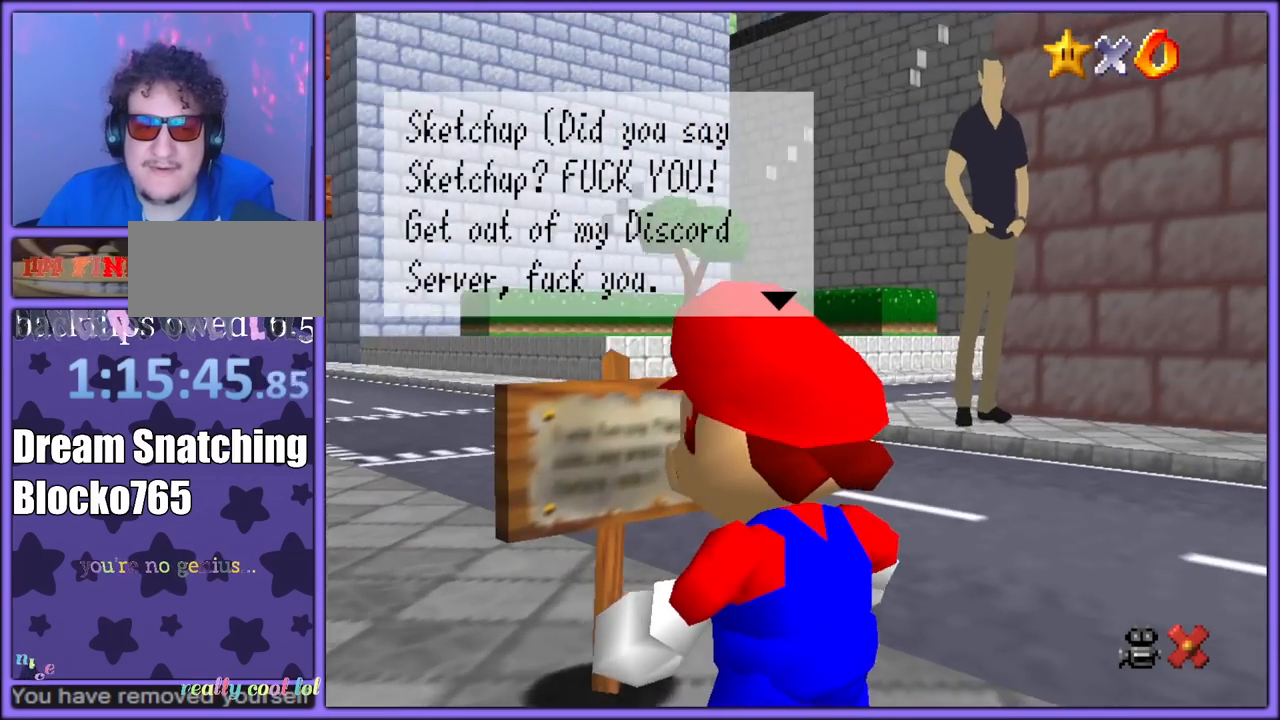
{"dt_ms": 1000, "buttons": [], "left_stick": "down", "button_events": [[167, "A", "down"], [317, "A", "up"]]}